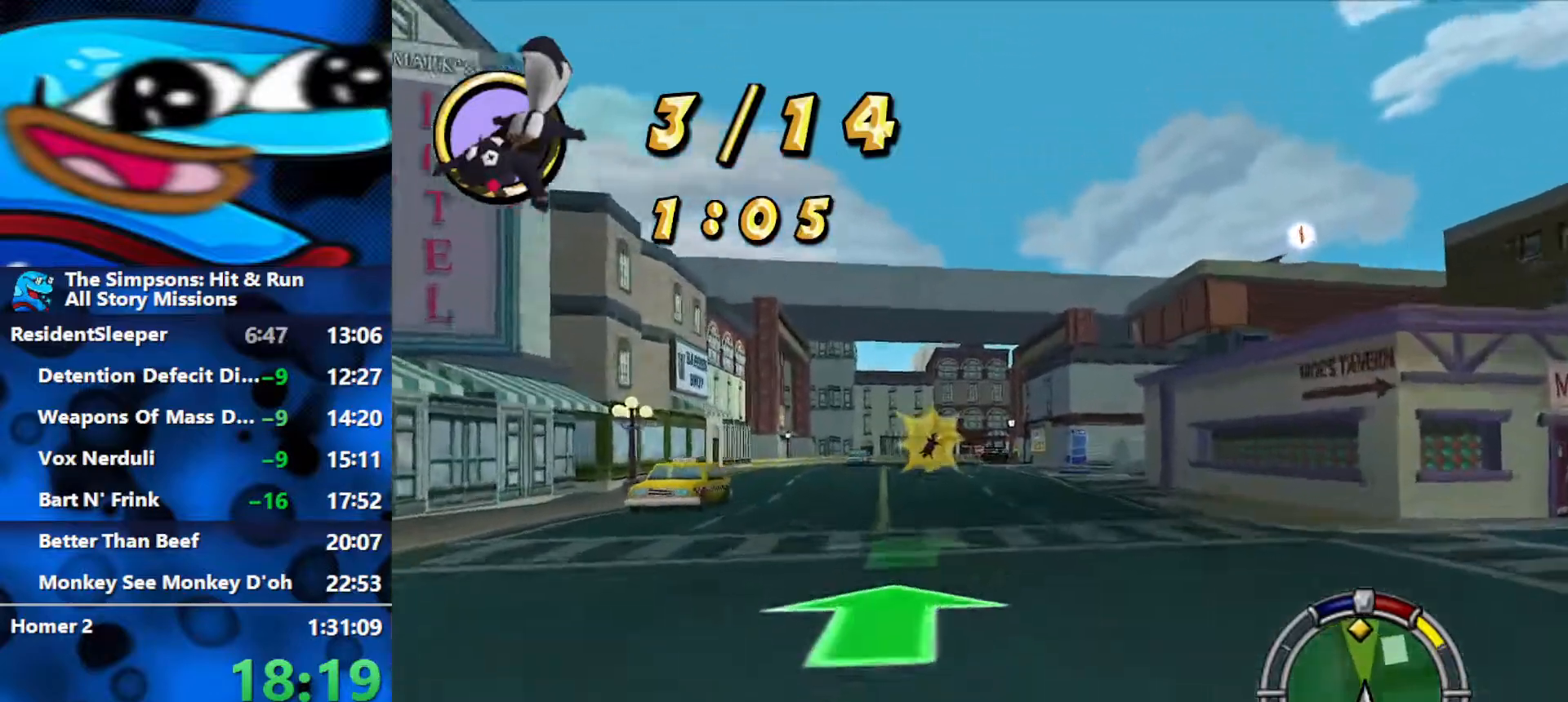
Gameplay with a controller (Xbox layout); each line is a JSON object with the inputs held at the frame after it. "events" lists button and stick changes between this image and that frame as [ms after this image, input, new state], when the widget could be followed in between.
{"buttons": ["R2"], "left_stick": "center", "right_stick": "center", "events": [[183, "left_stick", "center"]]}
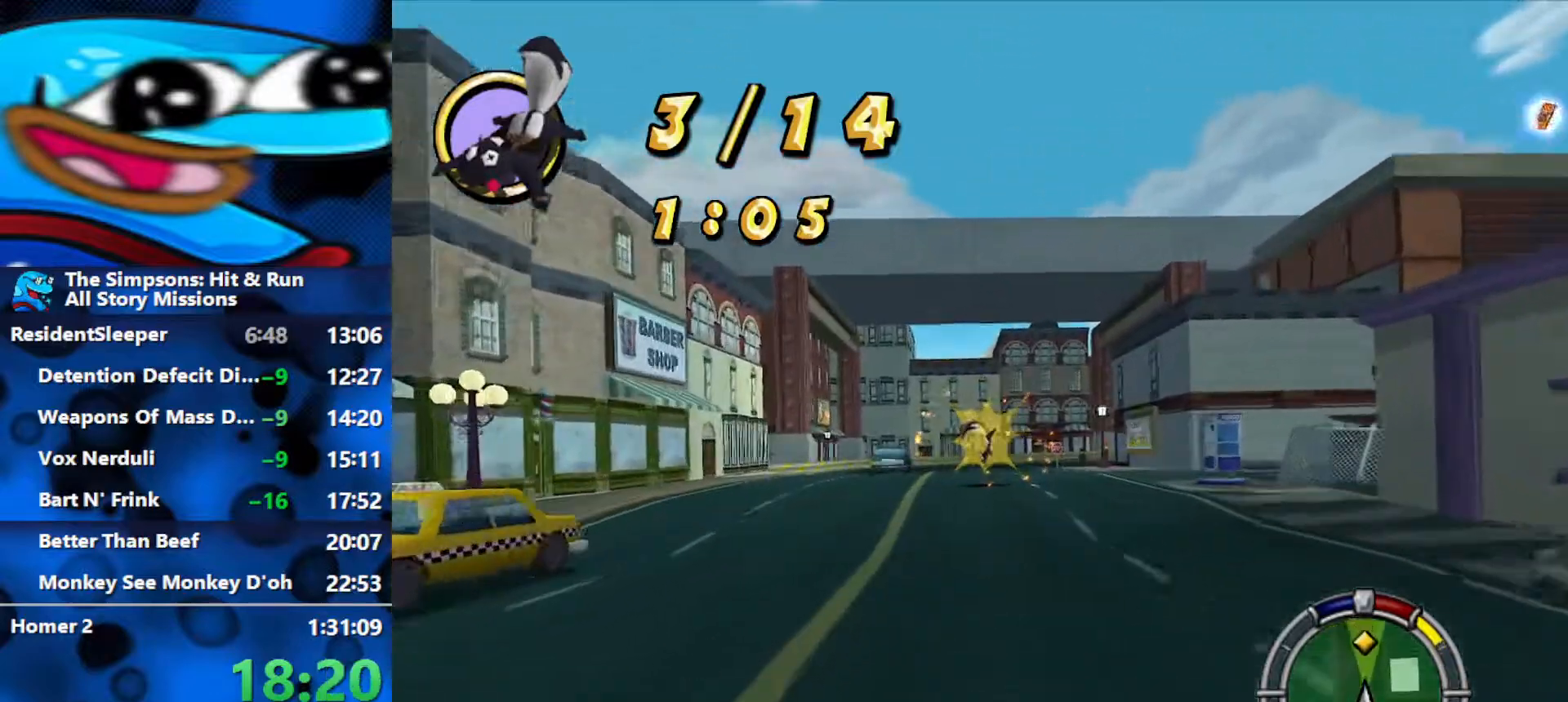
{"buttons": ["R2"], "left_stick": "center", "right_stick": "center", "events": []}
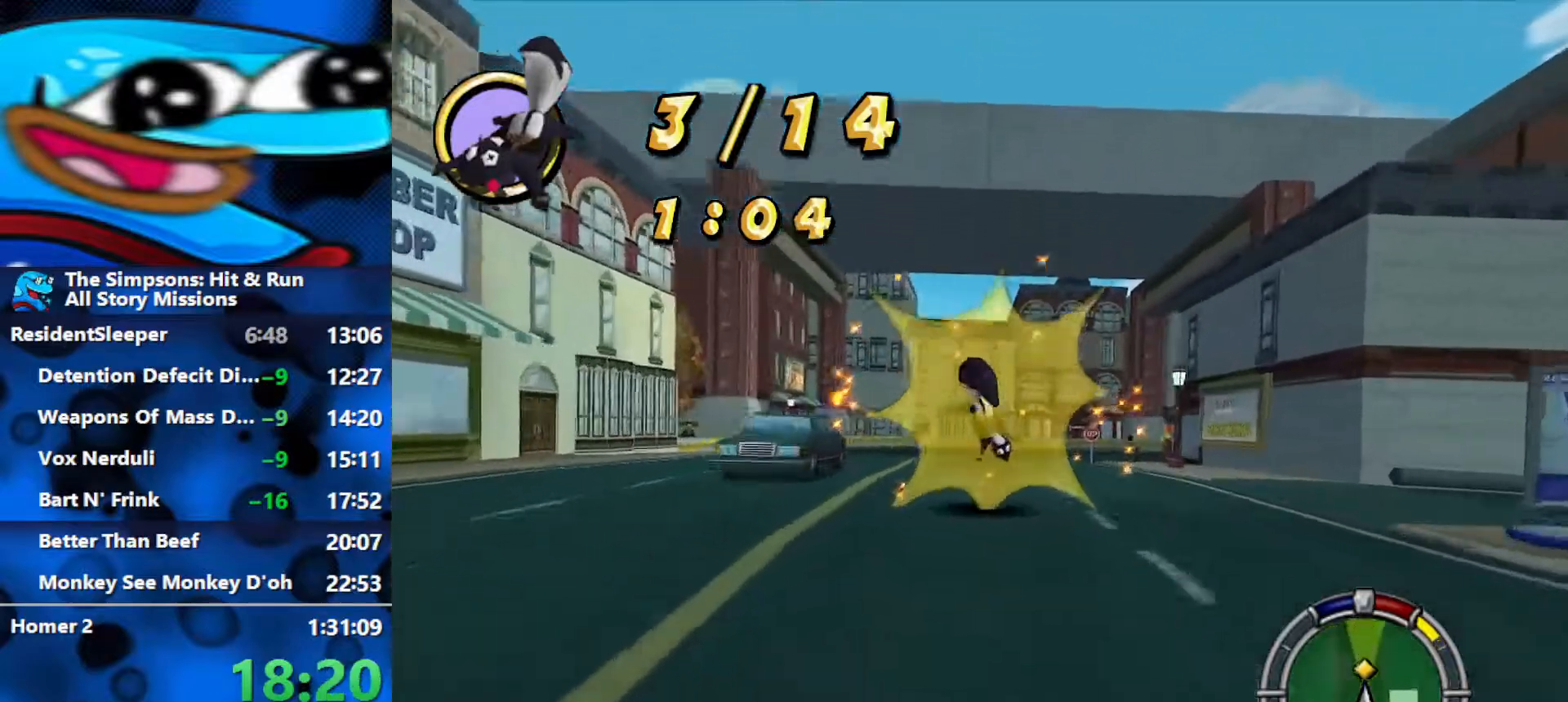
{"buttons": ["R2"], "left_stick": "right", "right_stick": "center", "events": [[50, "left_stick", "right"]]}
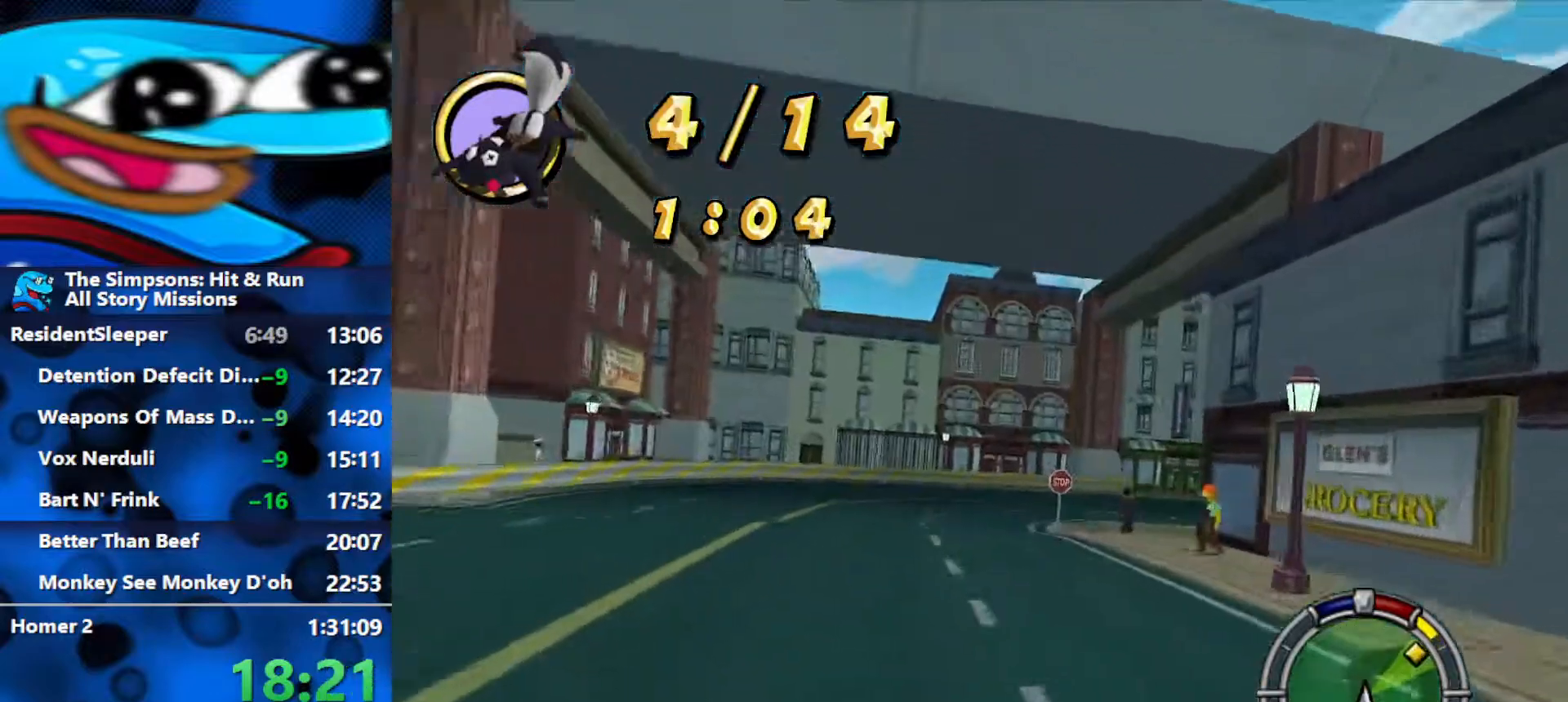
{"buttons": ["R2"], "left_stick": "right", "right_stick": "center", "events": []}
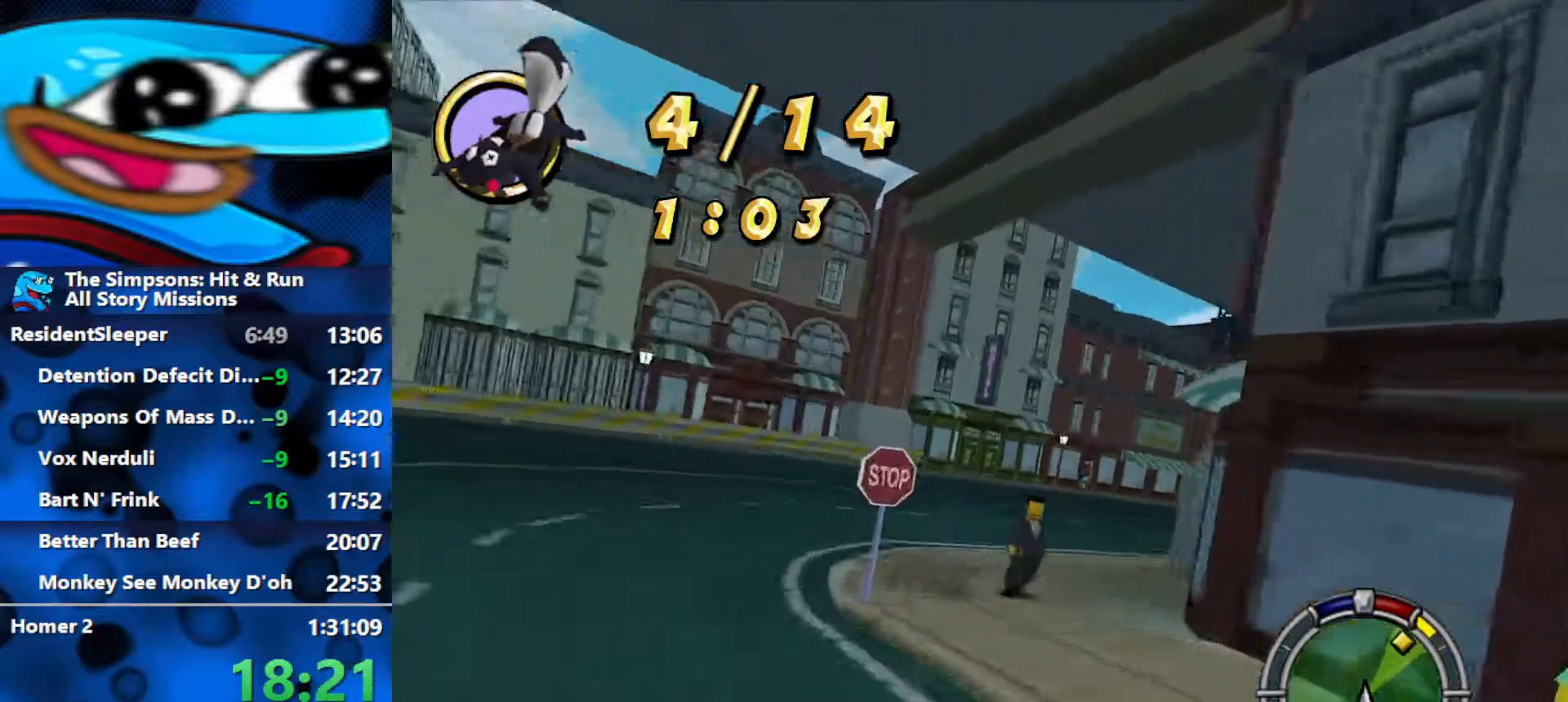
{"buttons": ["R2"], "left_stick": "right", "right_stick": "center", "events": []}
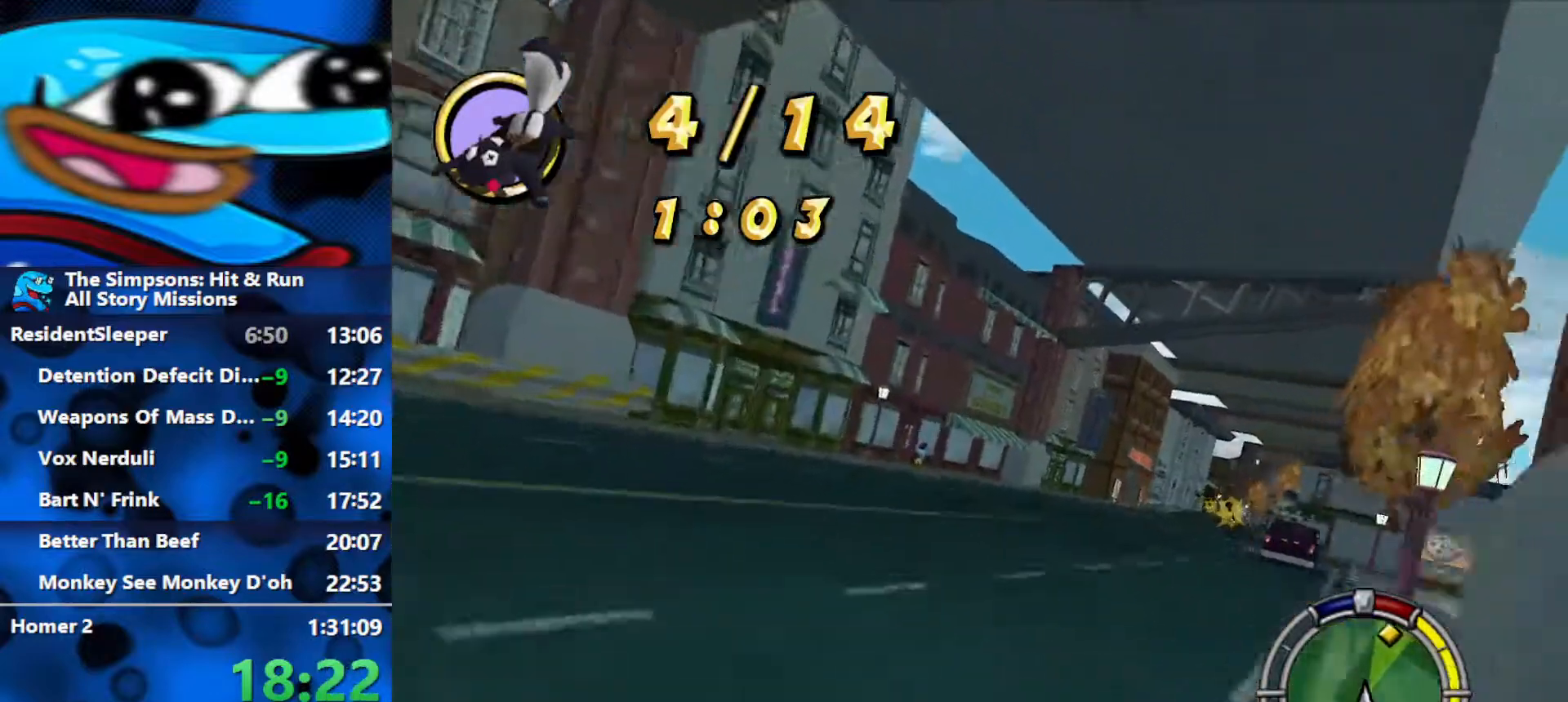
{"buttons": ["R2"], "left_stick": "center", "right_stick": "center", "events": [[300, "left_stick", "center"]]}
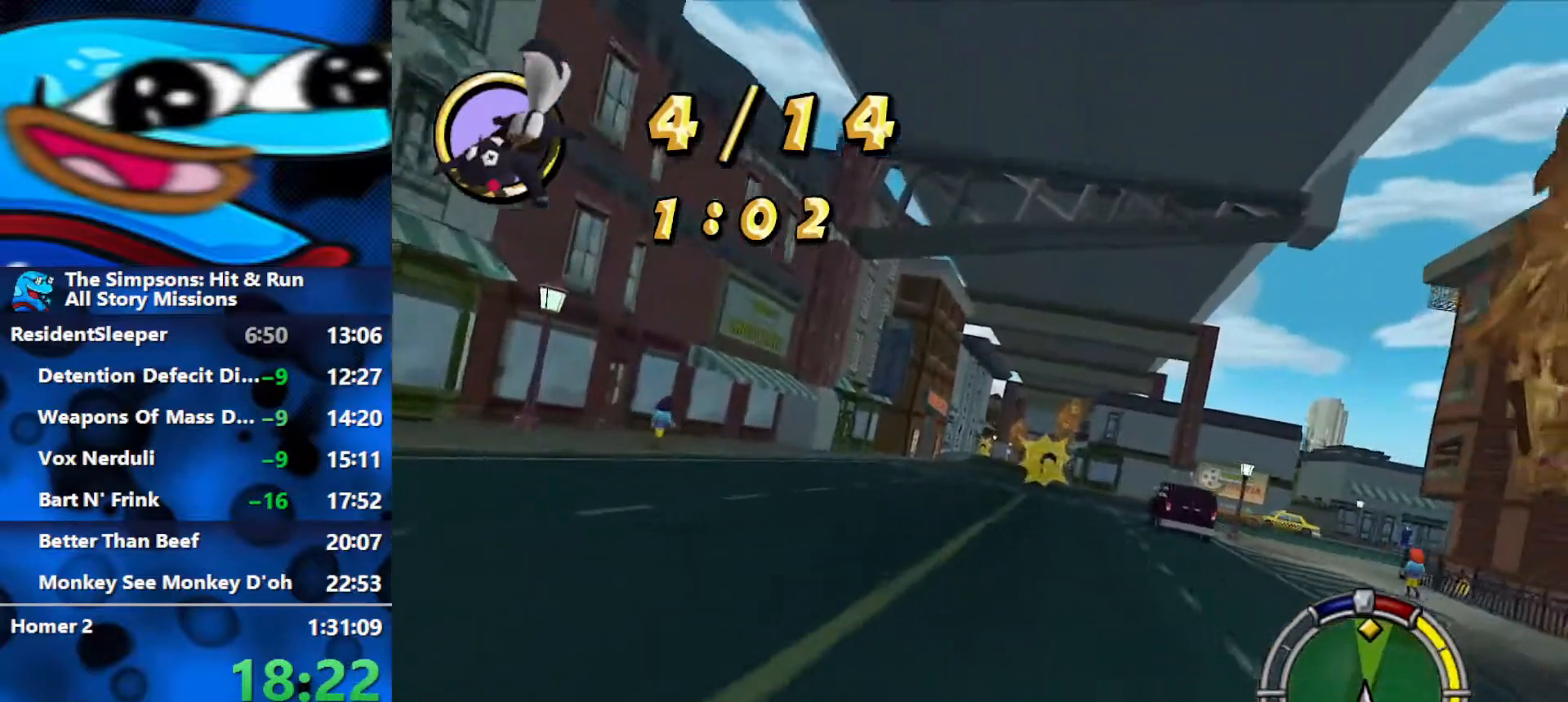
{"buttons": ["R2"], "left_stick": "right", "right_stick": "center", "events": [[117, "left_stick", "right"]]}
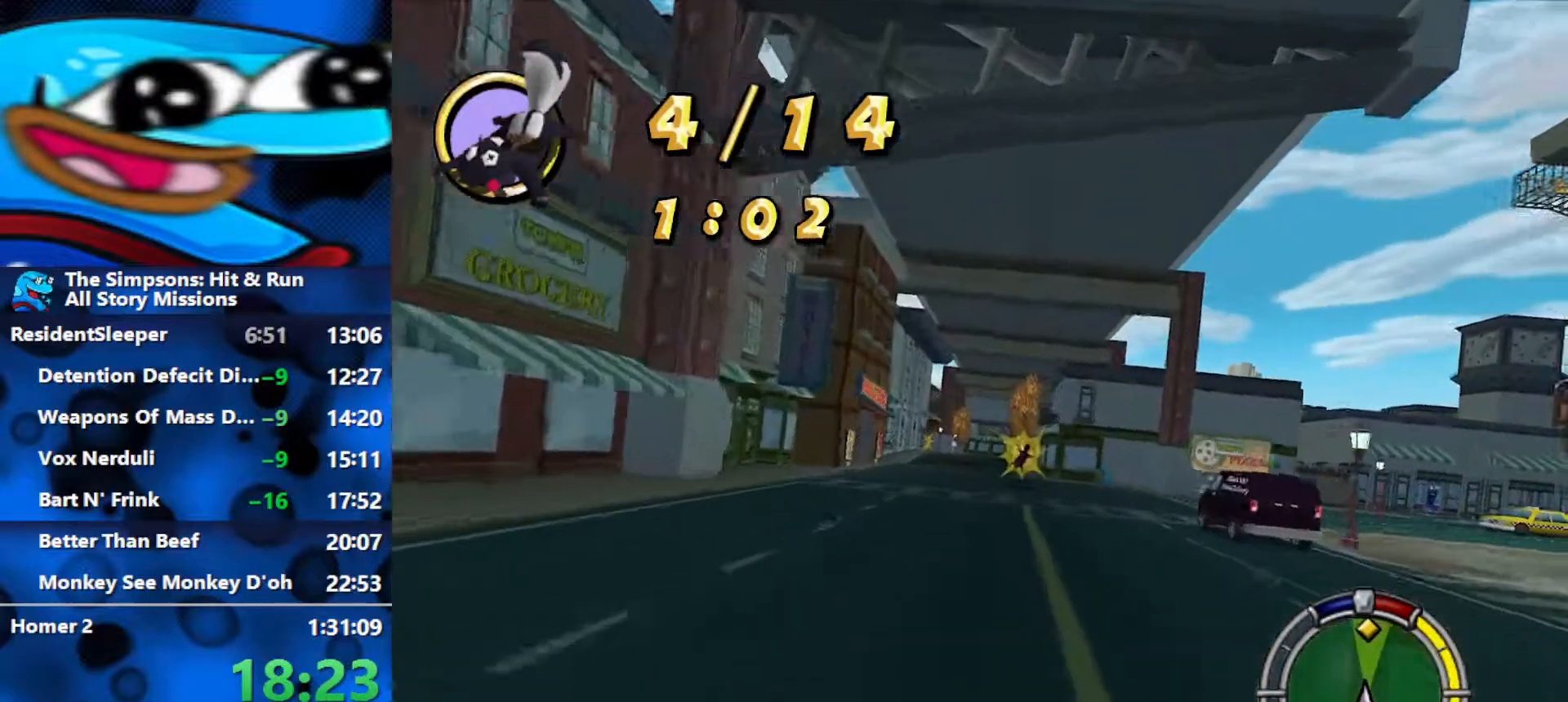
{"buttons": ["R2"], "left_stick": "center", "right_stick": "center", "events": [[100, "left_stick", "center"], [333, "left_stick", "left"], [500, "left_stick", "center"]]}
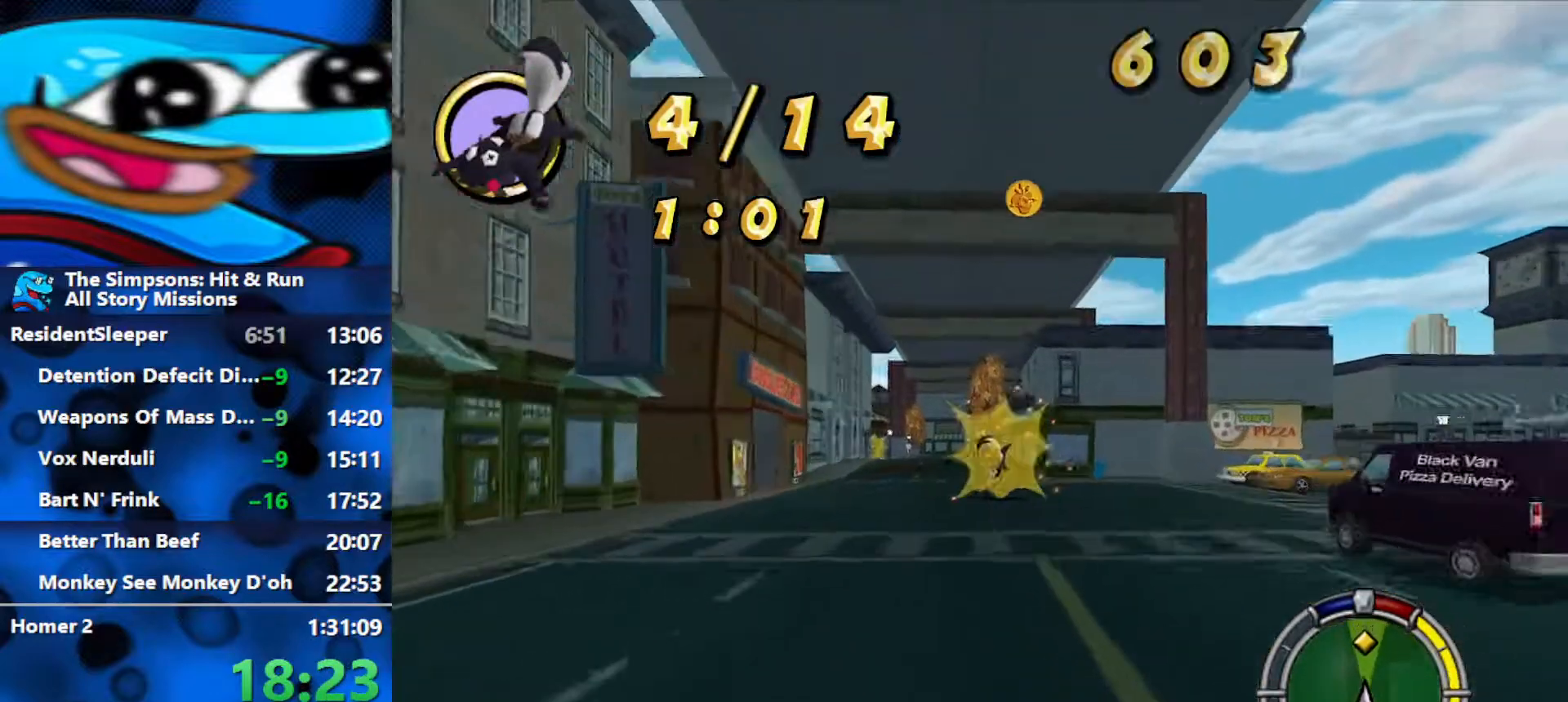
{"buttons": ["R2"], "left_stick": "center", "right_stick": "center", "events": []}
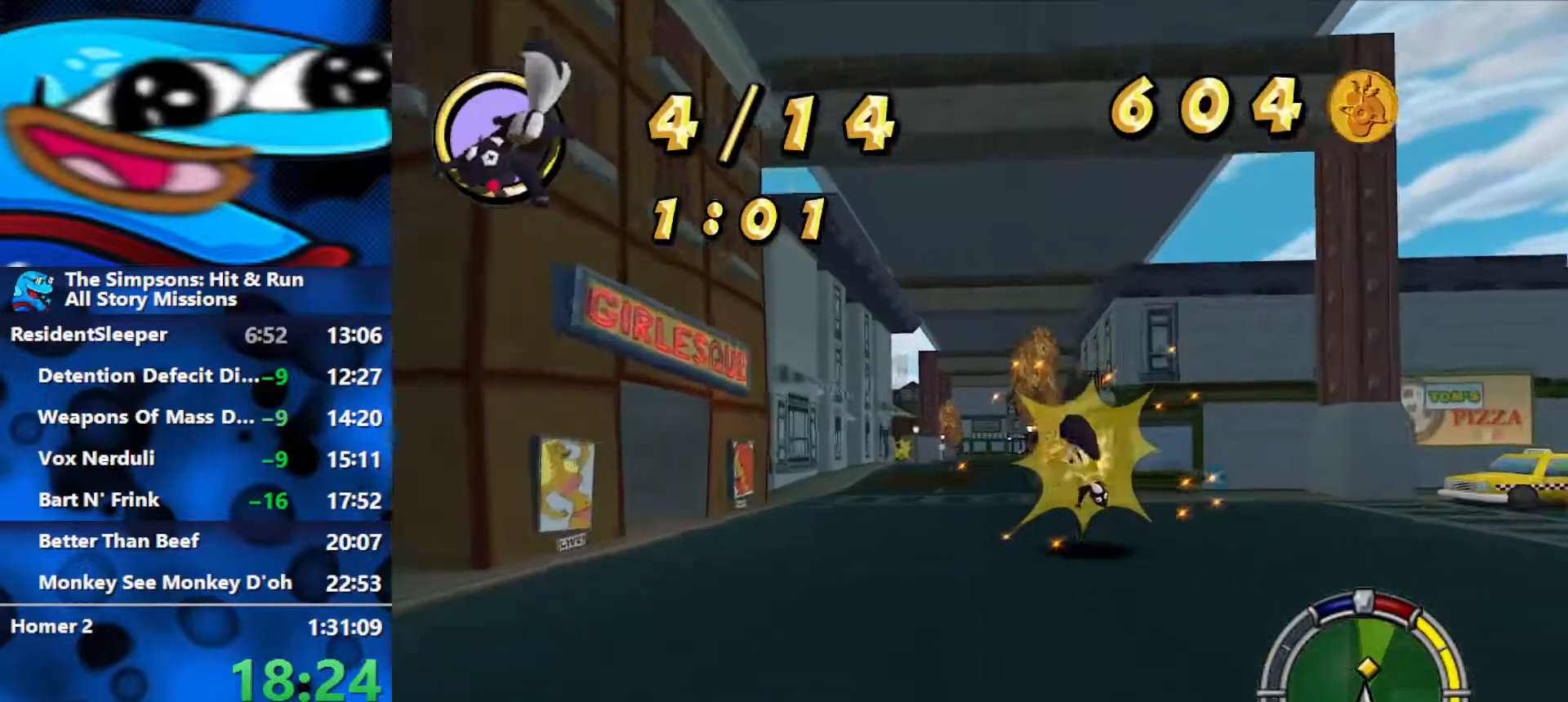
{"buttons": ["R2"], "left_stick": "center", "right_stick": "center", "events": [[367, "L1", "down"], [467, "L1", "up"]]}
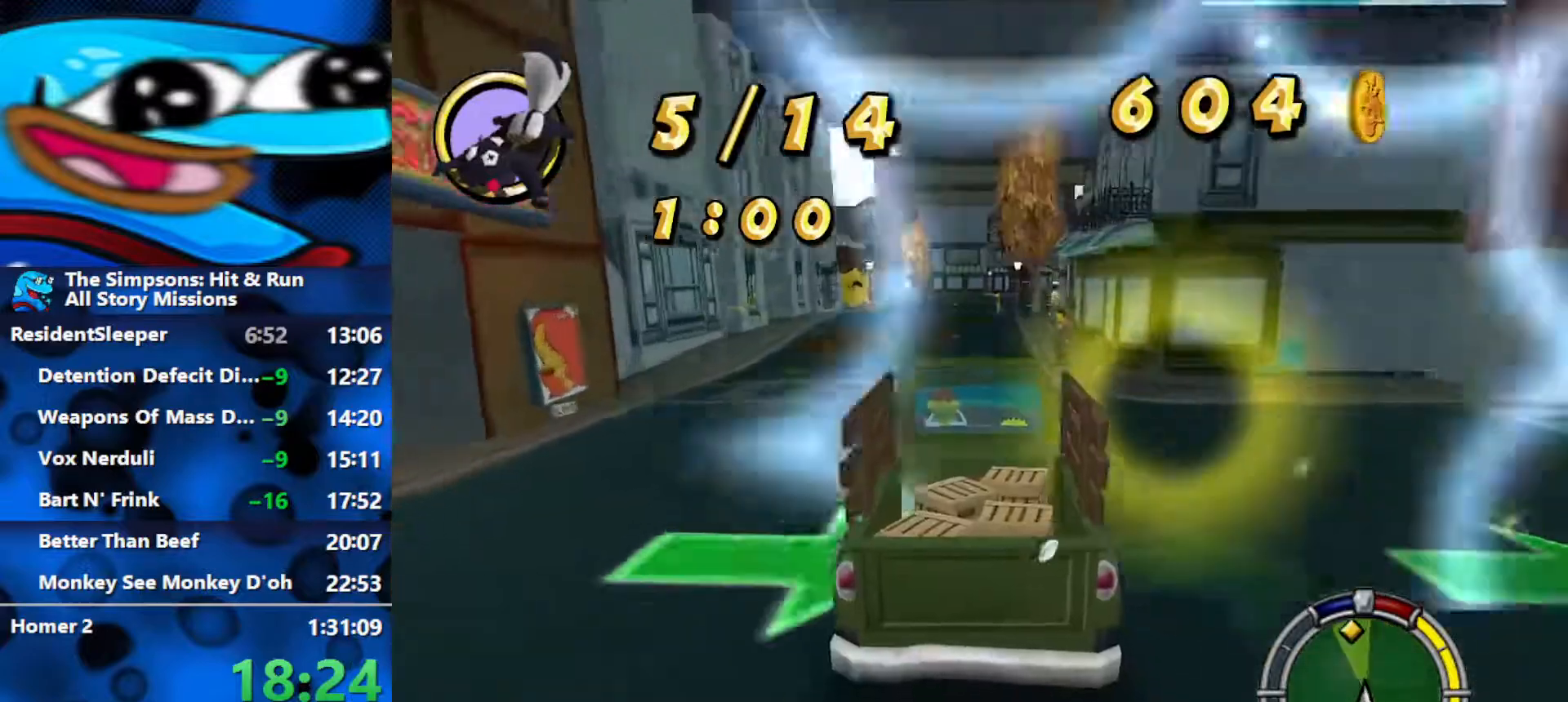
{"buttons": ["R2"], "left_stick": "center", "right_stick": "center", "events": [[83, "L1", "down"], [100, "right_stick", "down"], [183, "L1", "up"], [300, "L1", "down"], [300, "right_stick", "center"], [383, "L1", "up"]]}
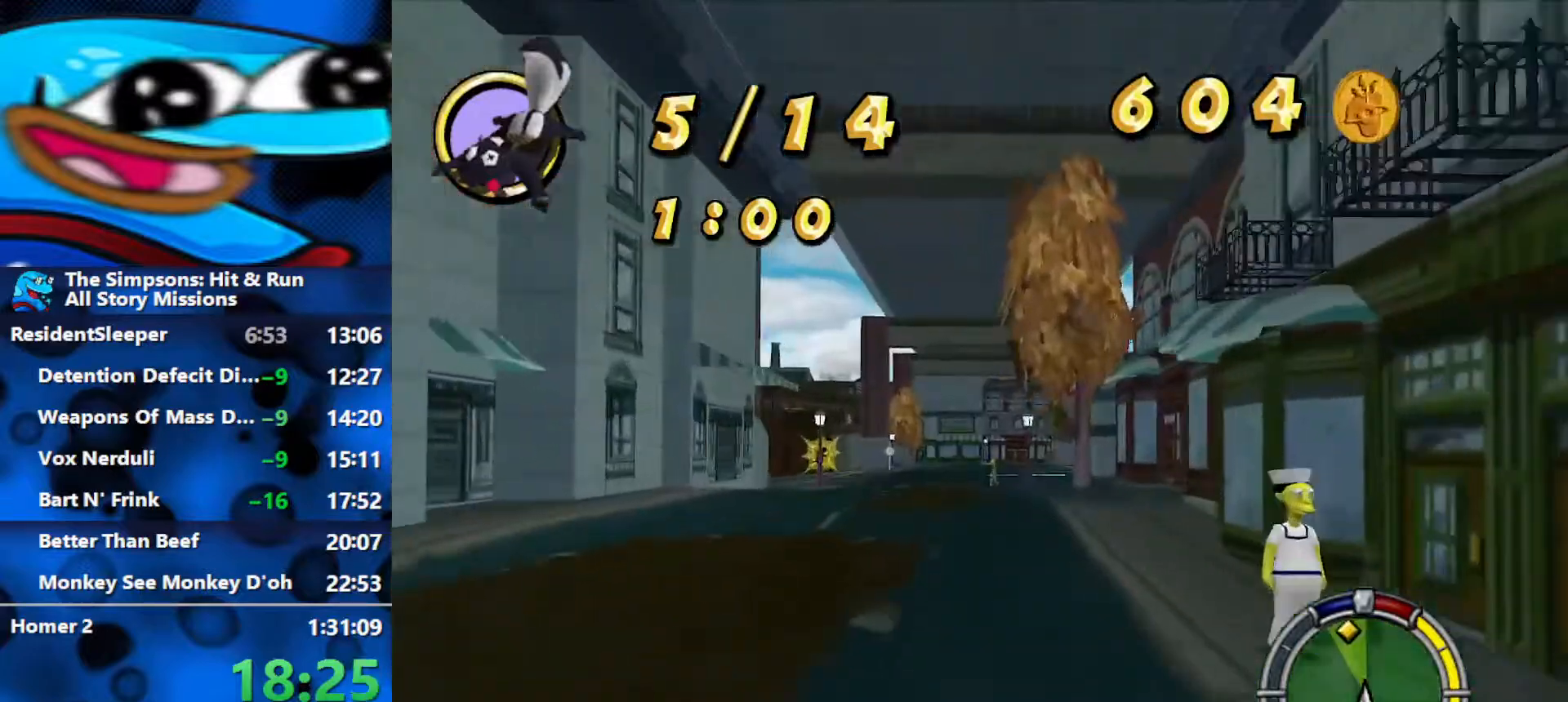
{"buttons": ["R2"], "left_stick": "left", "right_stick": "center", "events": [[233, "left_stick", "left"]]}
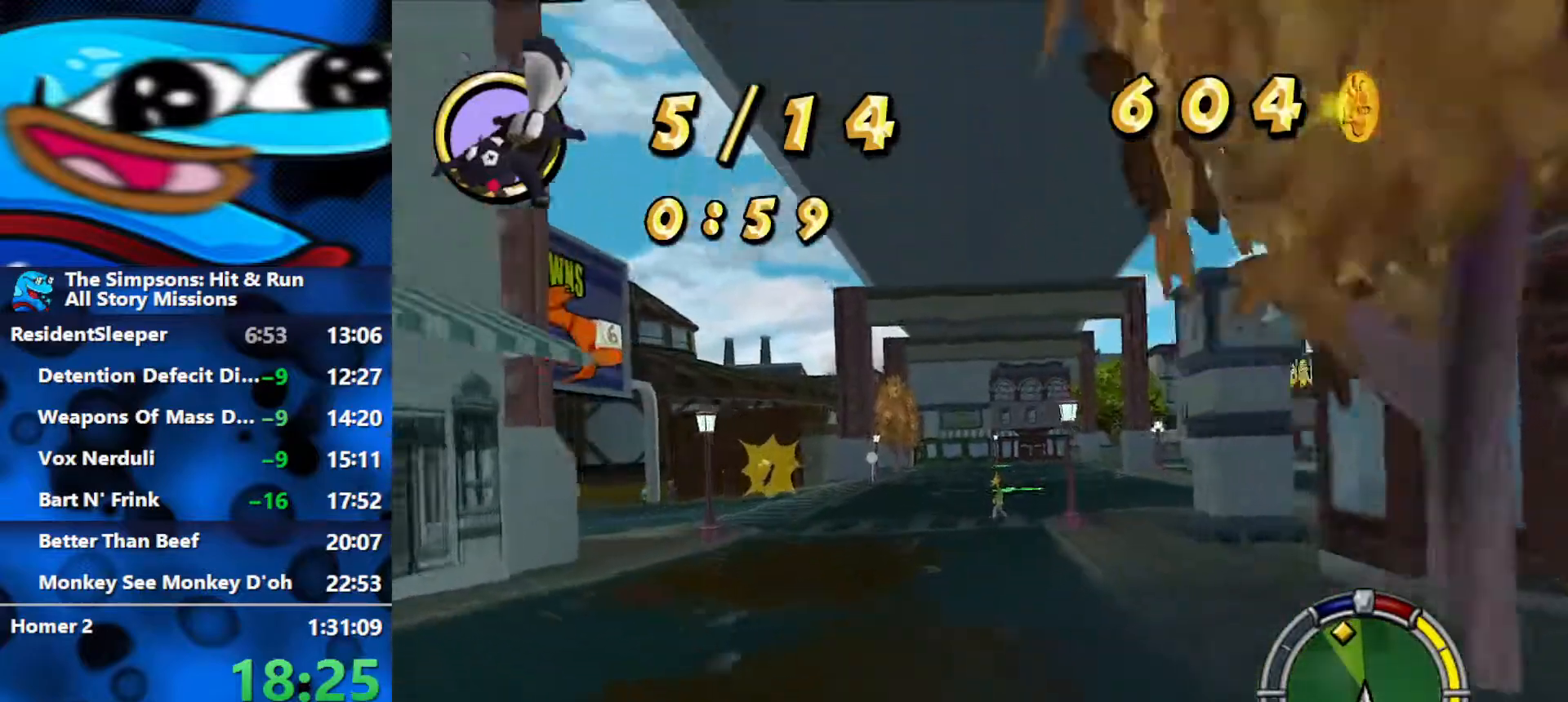
{"buttons": ["R1", "R2"], "left_stick": "left", "right_stick": "center", "events": [[317, "R1", "down"]]}
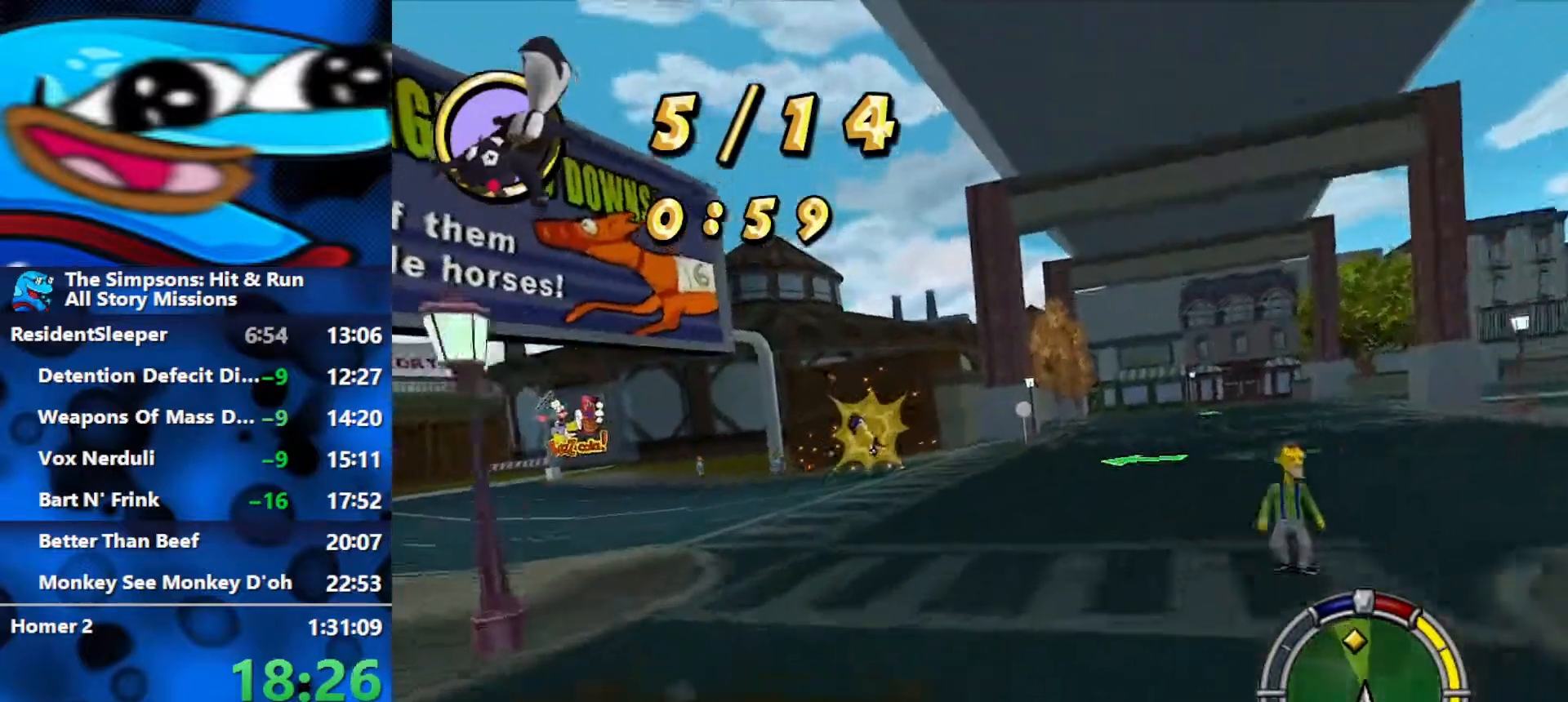
{"buttons": ["R1", "R2"], "left_stick": "center", "right_stick": "center", "events": [[150, "R2", "up"], [267, "R2", "down"], [383, "left_stick", "center"]]}
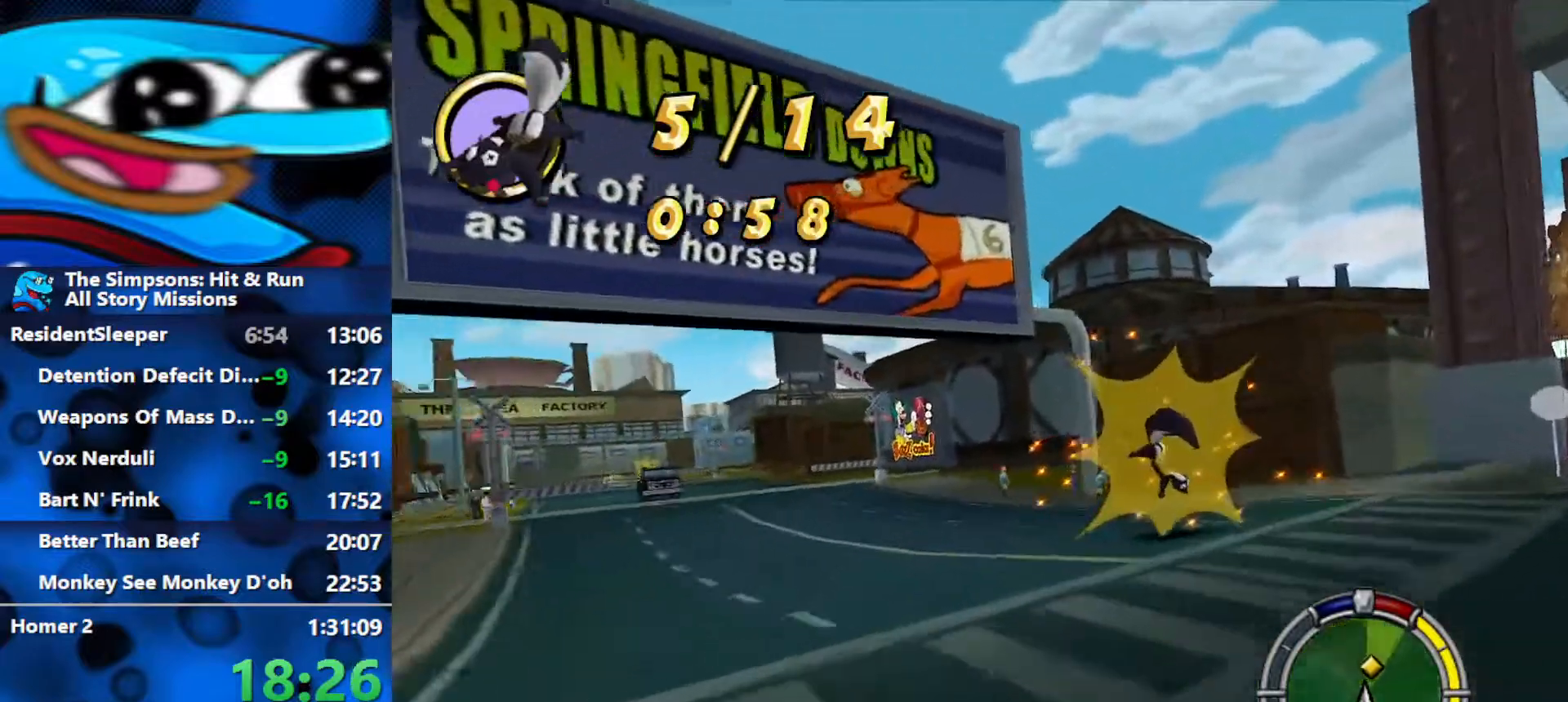
{"buttons": ["R2"], "left_stick": "center", "right_stick": "center", "events": [[17, "left_stick", "left"], [283, "R1", "up"], [417, "left_stick", "center"]]}
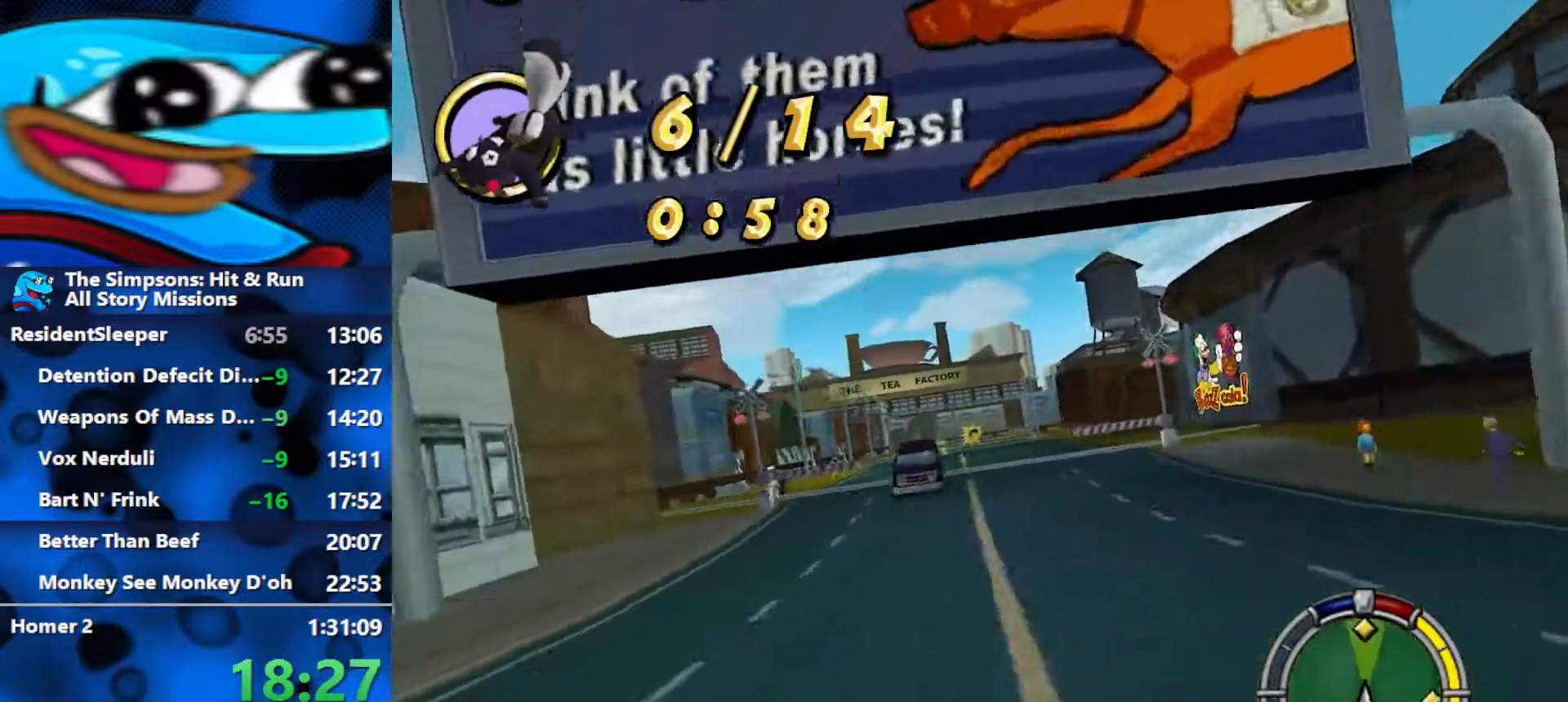
{"buttons": ["R2"], "left_stick": "right", "right_stick": "center", "events": [[100, "left_stick", "right"]]}
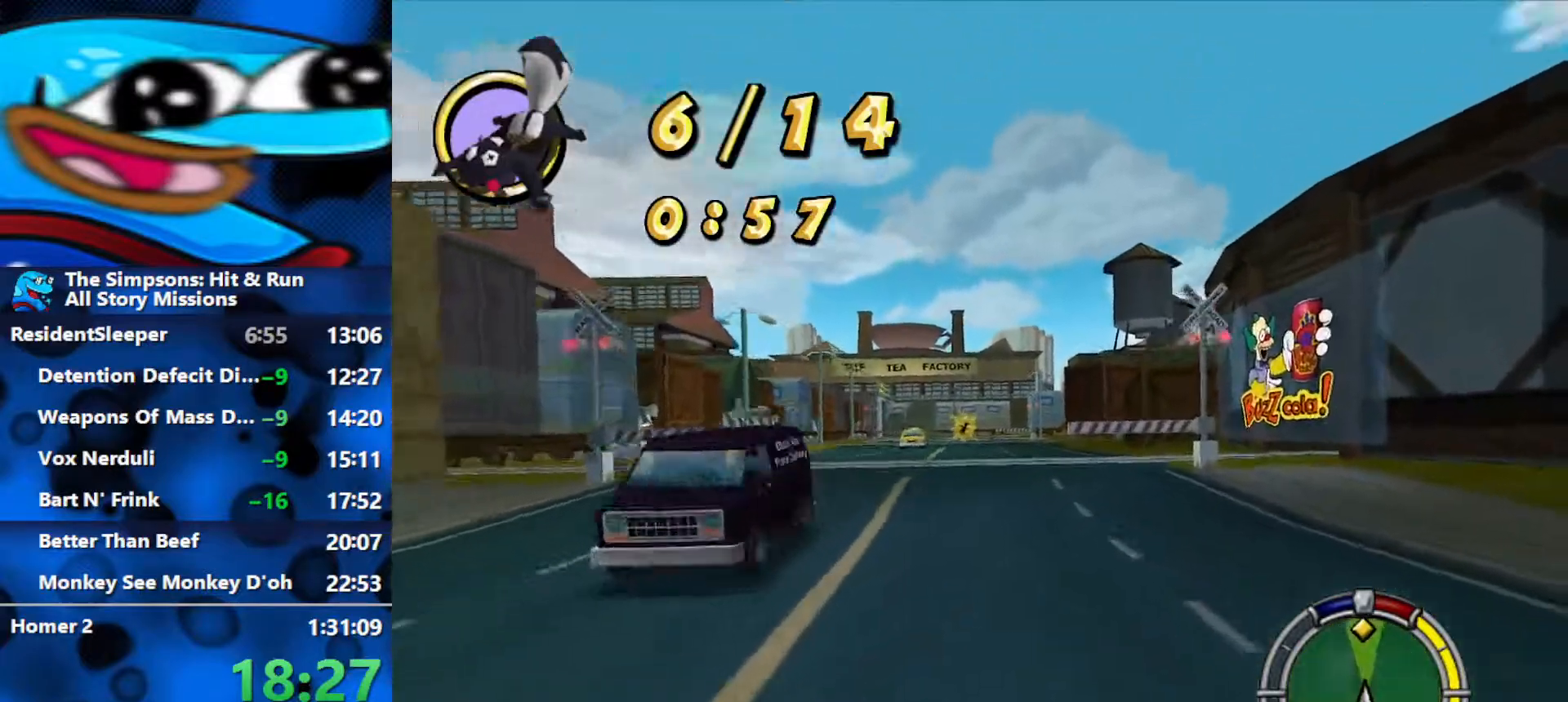
{"buttons": ["R2"], "left_stick": "right", "right_stick": "center", "events": []}
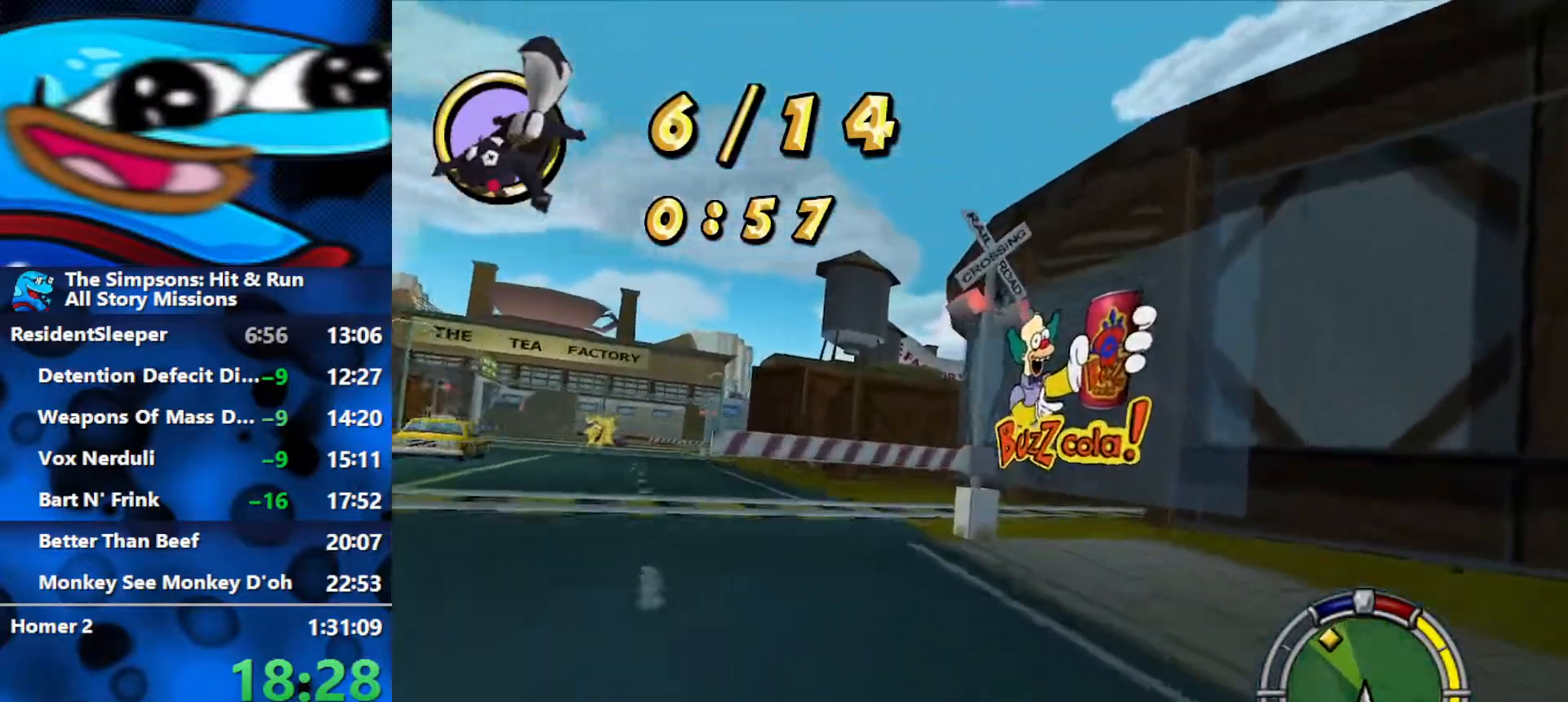
{"buttons": [], "left_stick": "right", "right_stick": "center", "events": [[183, "R1", "down"], [267, "L2", "down"], [267, "R2", "up"], [450, "L2", "up"], [483, "R1", "up"]]}
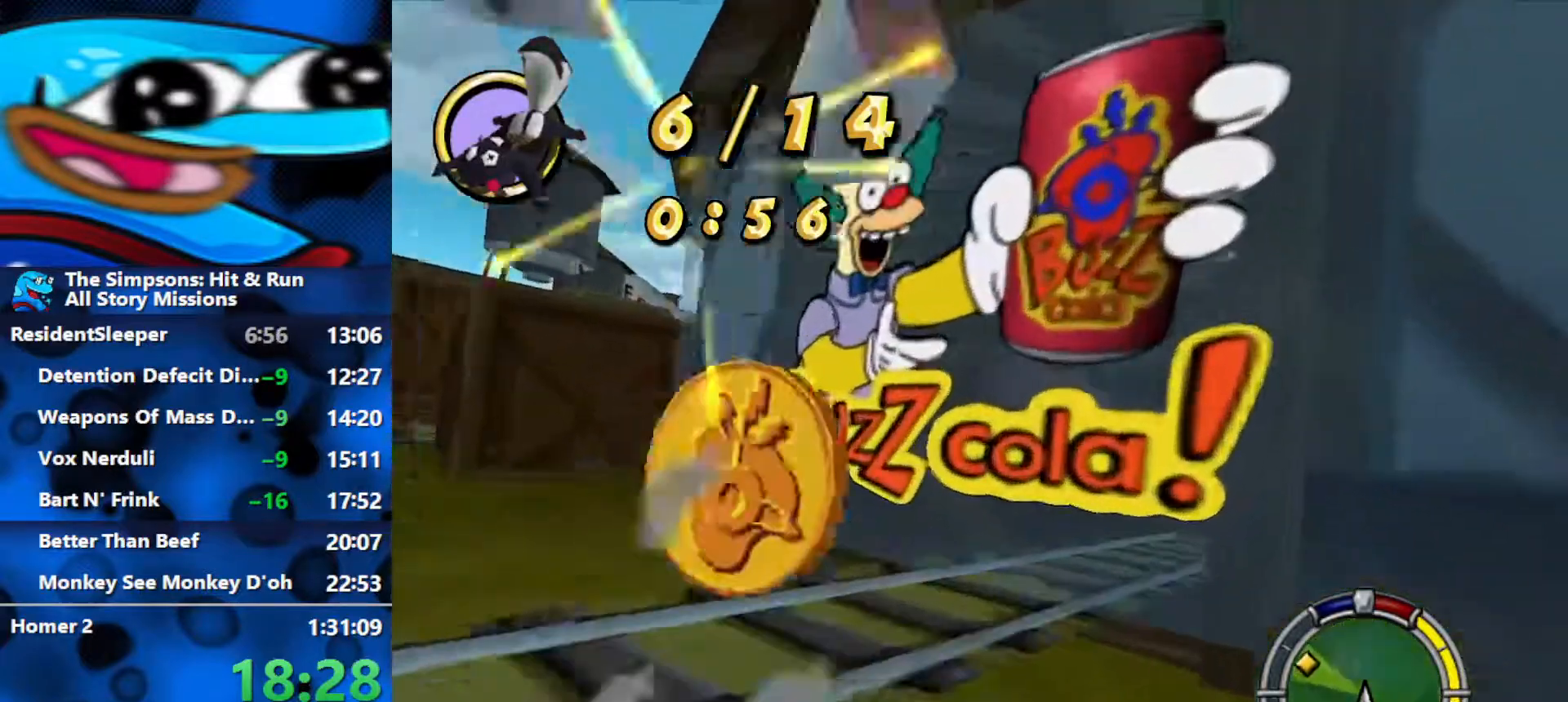
{"buttons": ["R2"], "left_stick": "center", "right_stick": "center", "events": [[50, "R2", "down"], [500, "left_stick", "center"]]}
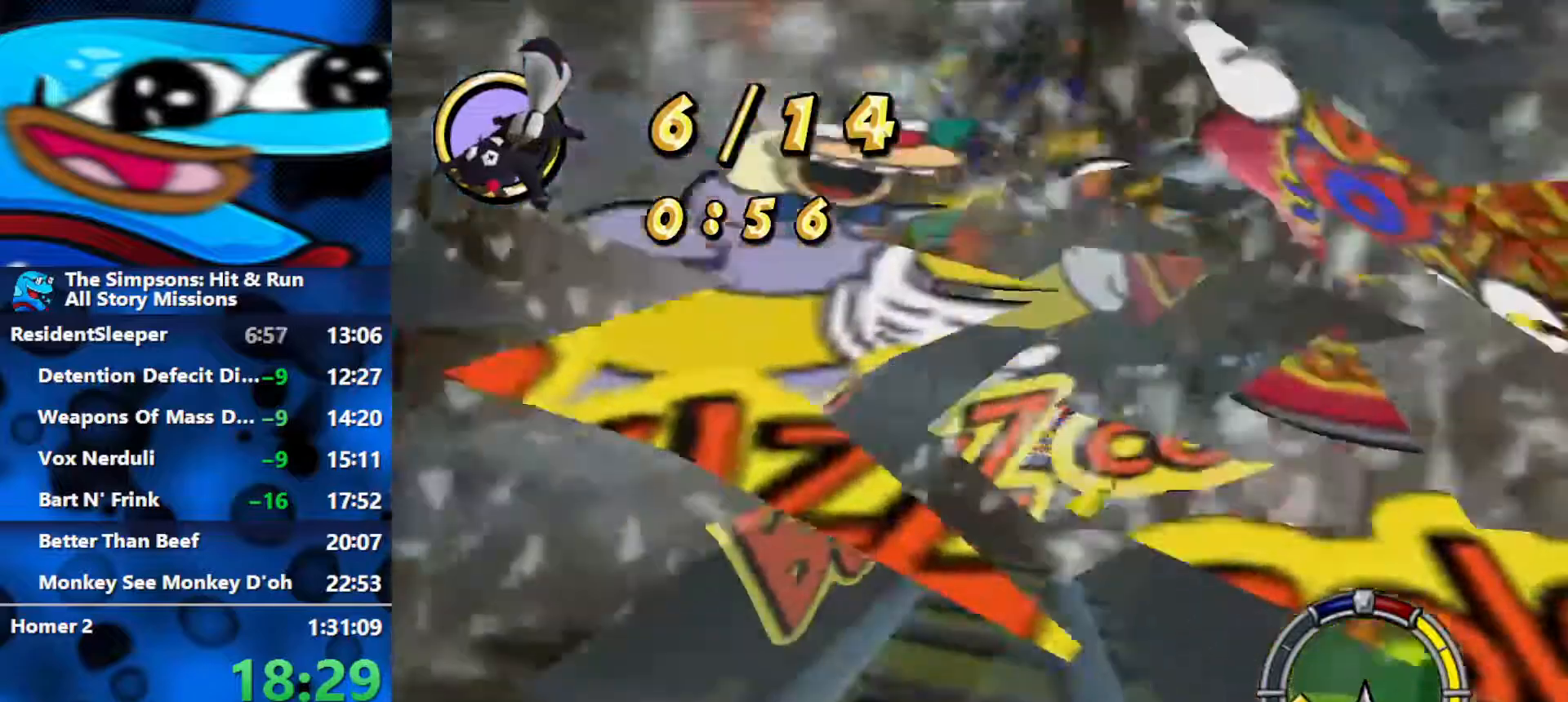
{"buttons": ["R2"], "left_stick": "center", "right_stick": "center", "events": []}
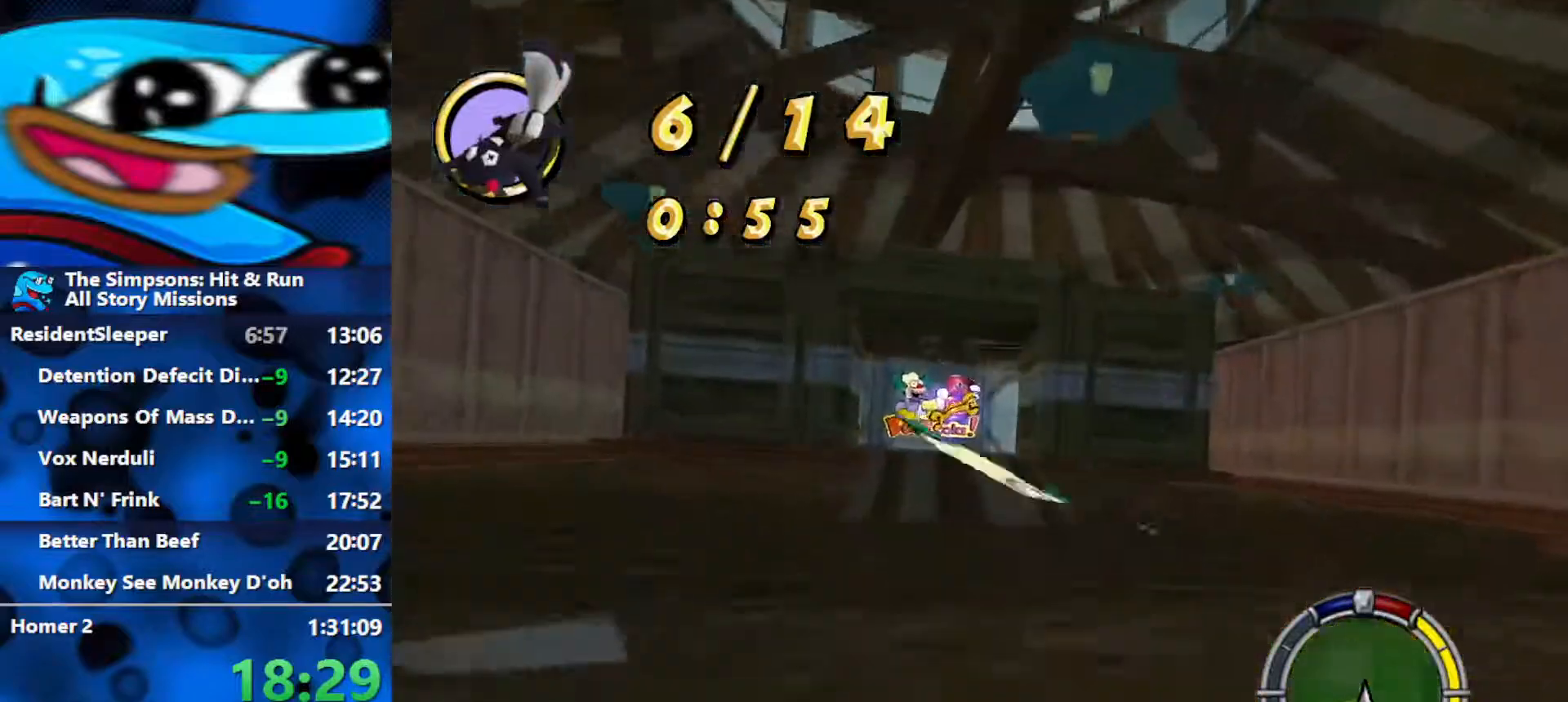
{"buttons": ["R2"], "left_stick": "center", "right_stick": "center", "events": [[383, "left_stick", "left"], [483, "left_stick", "center"]]}
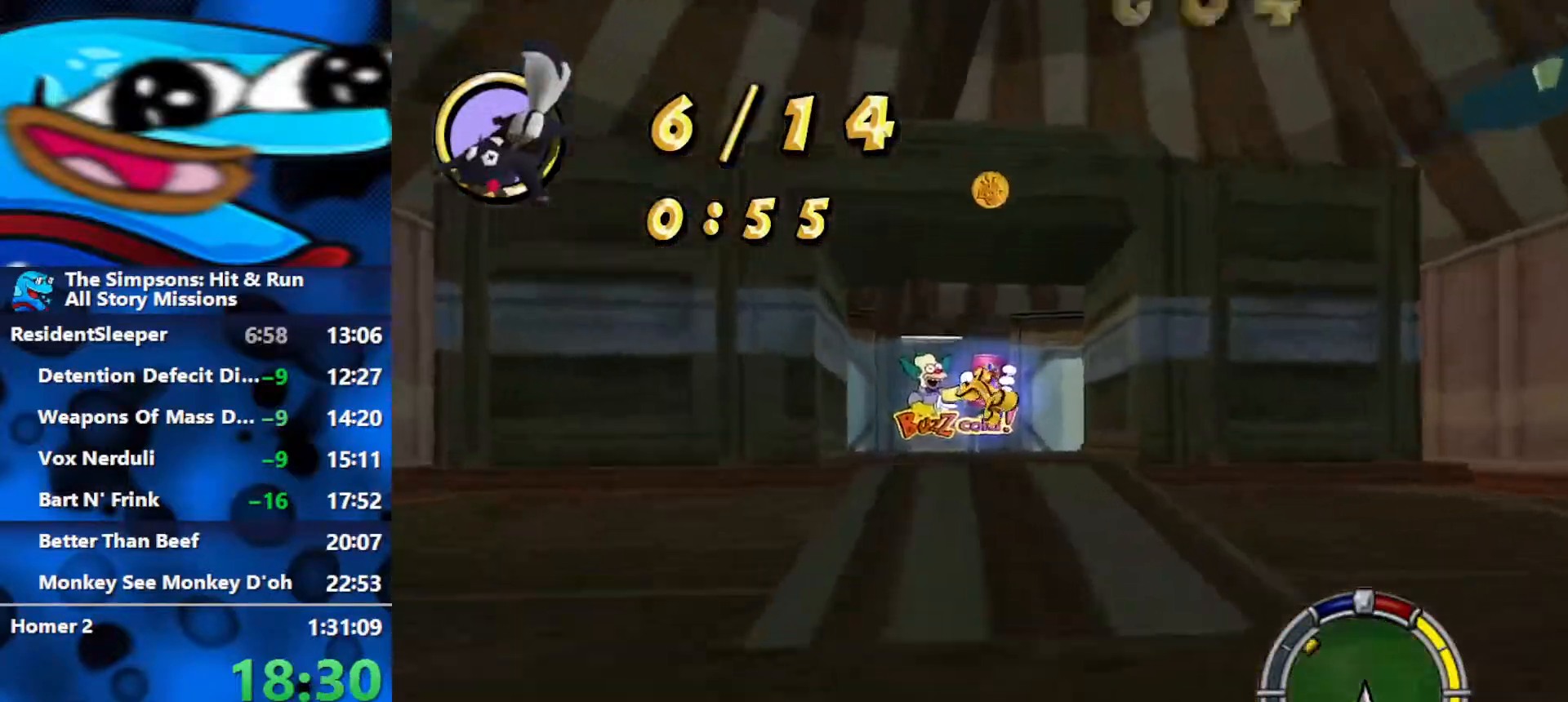
{"buttons": ["R2"], "left_stick": "center", "right_stick": "center", "events": []}
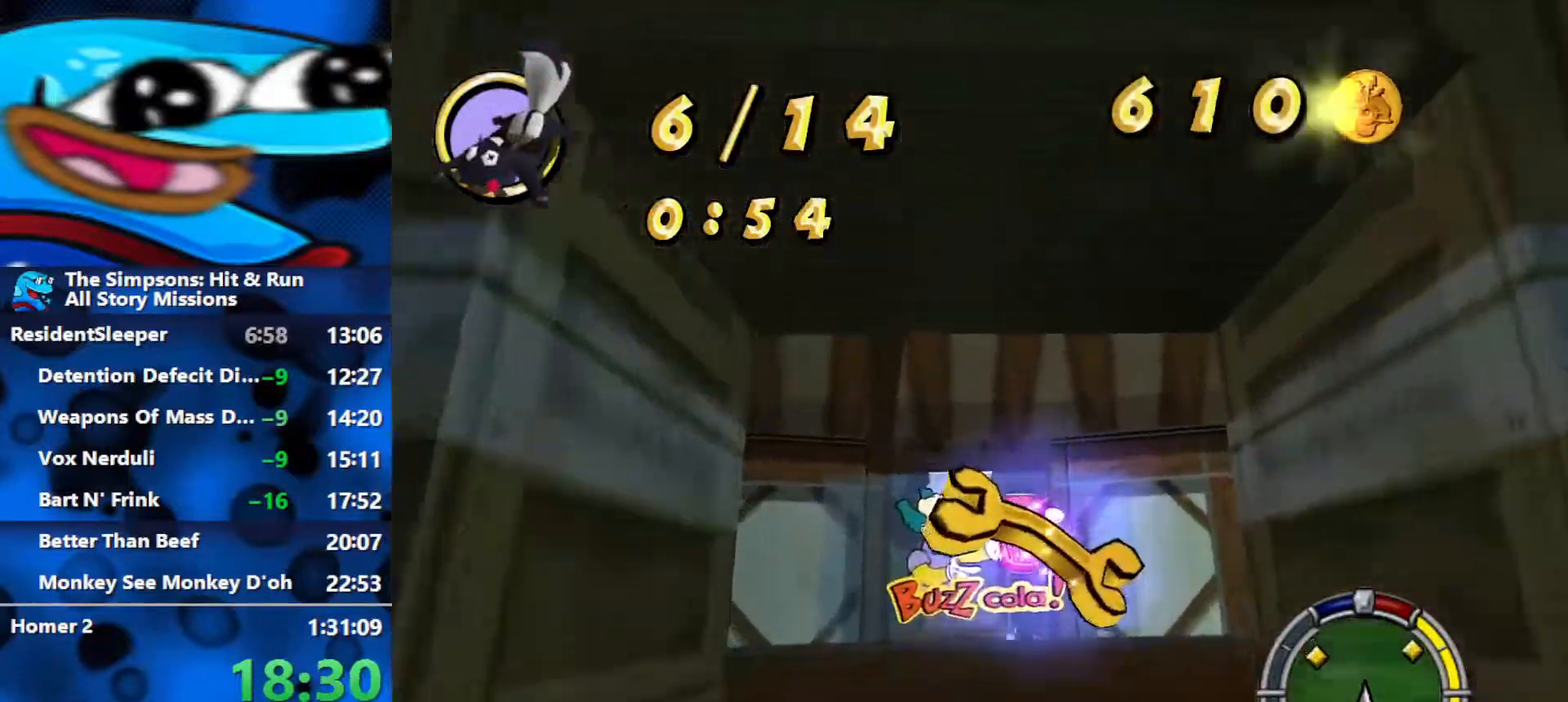
{"buttons": ["R2"], "left_stick": "center", "right_stick": "center", "events": [[67, "R2", "up"], [483, "R2", "down"]]}
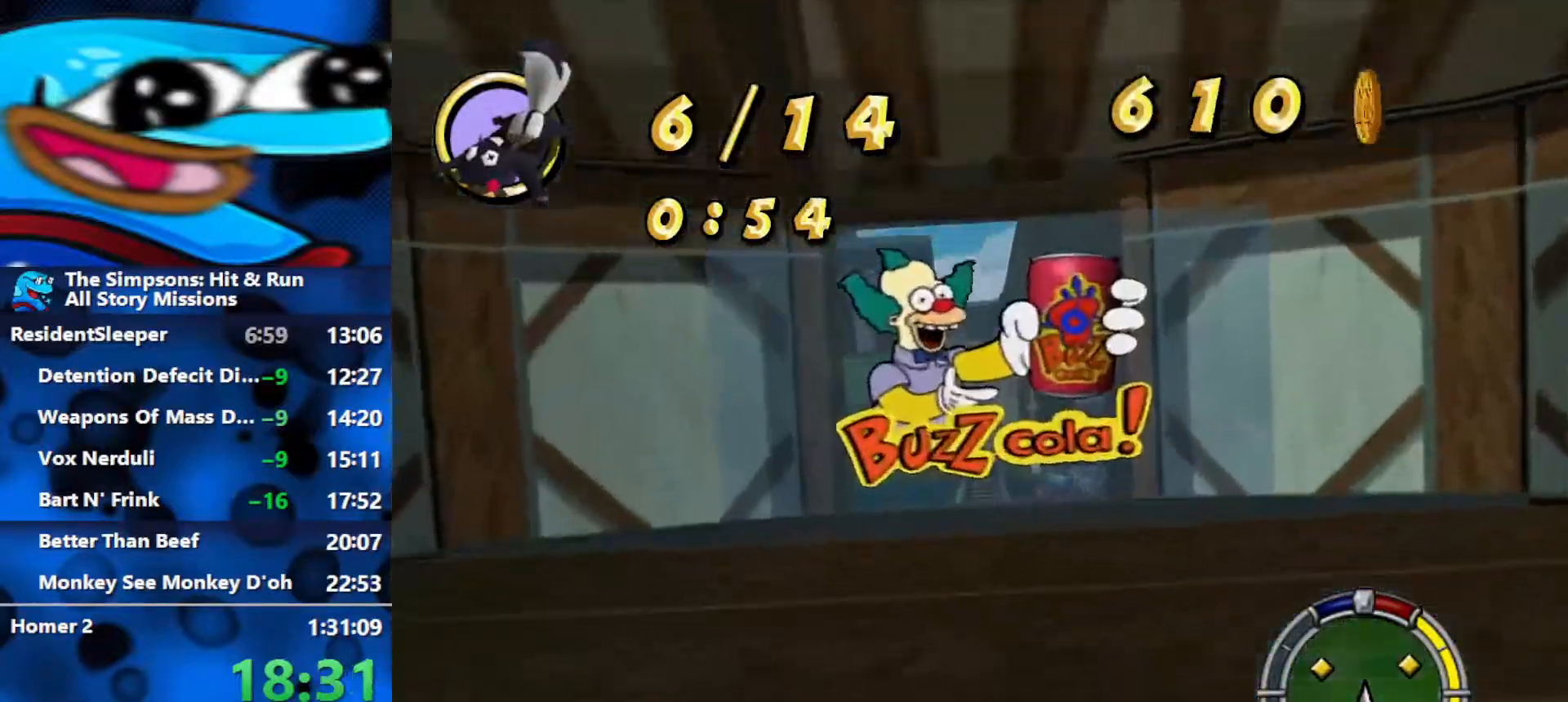
{"buttons": ["R1"], "left_stick": "right", "right_stick": "center", "events": [[300, "R1", "down"], [317, "R2", "up"], [367, "left_stick", "right"]]}
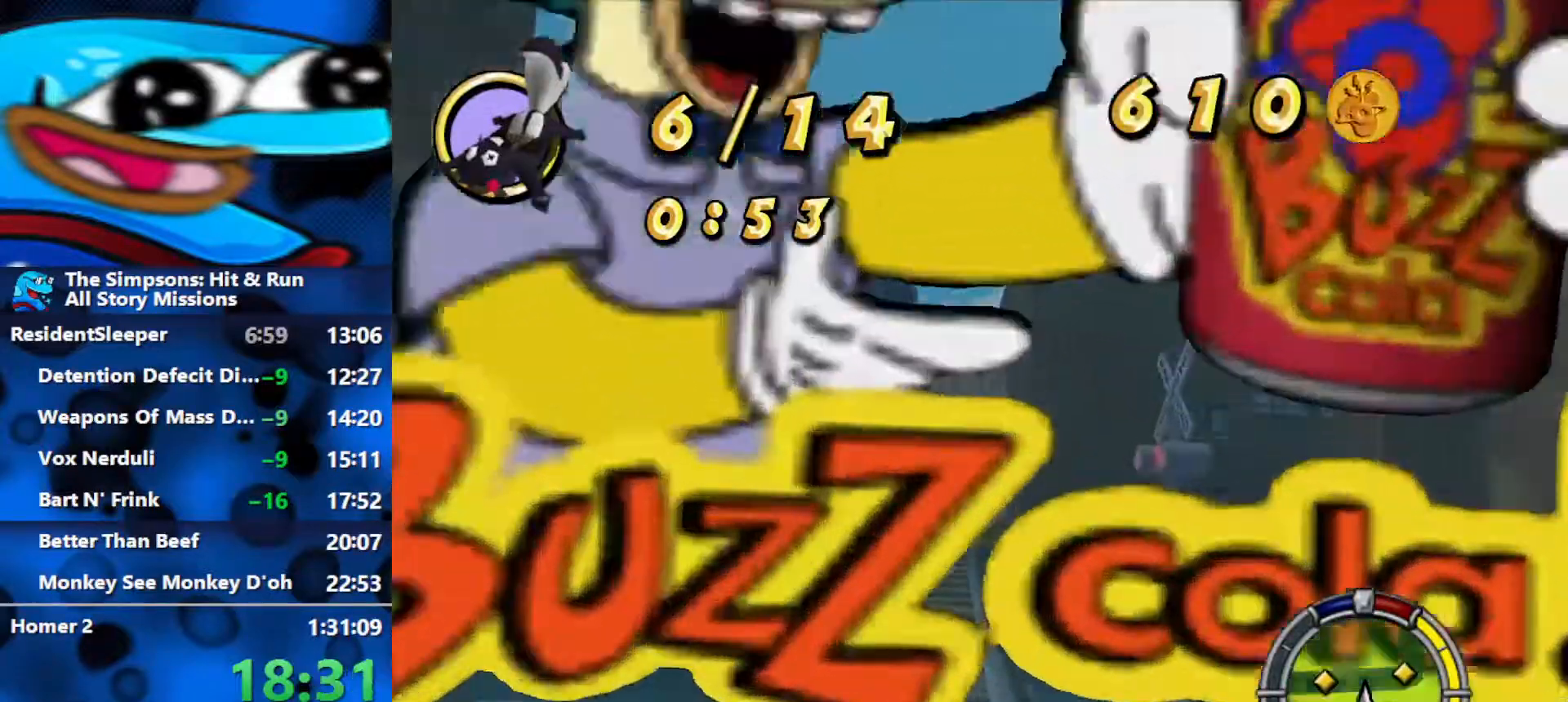
{"buttons": ["R1"], "left_stick": "right", "right_stick": "center", "events": [[50, "L2", "down"], [267, "L2", "up"]]}
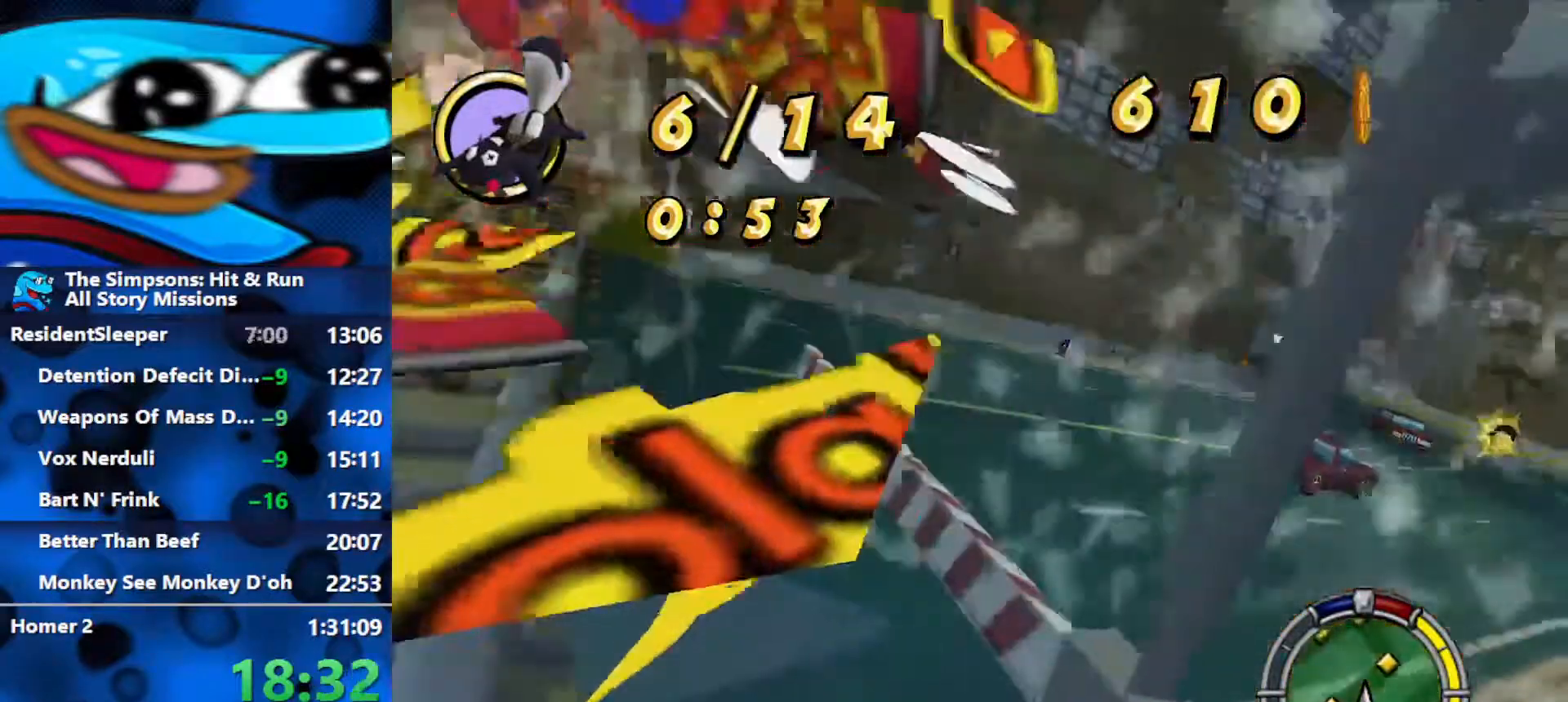
{"buttons": ["R2"], "left_stick": "right", "right_stick": "center", "events": [[83, "R2", "down"], [383, "R1", "up"]]}
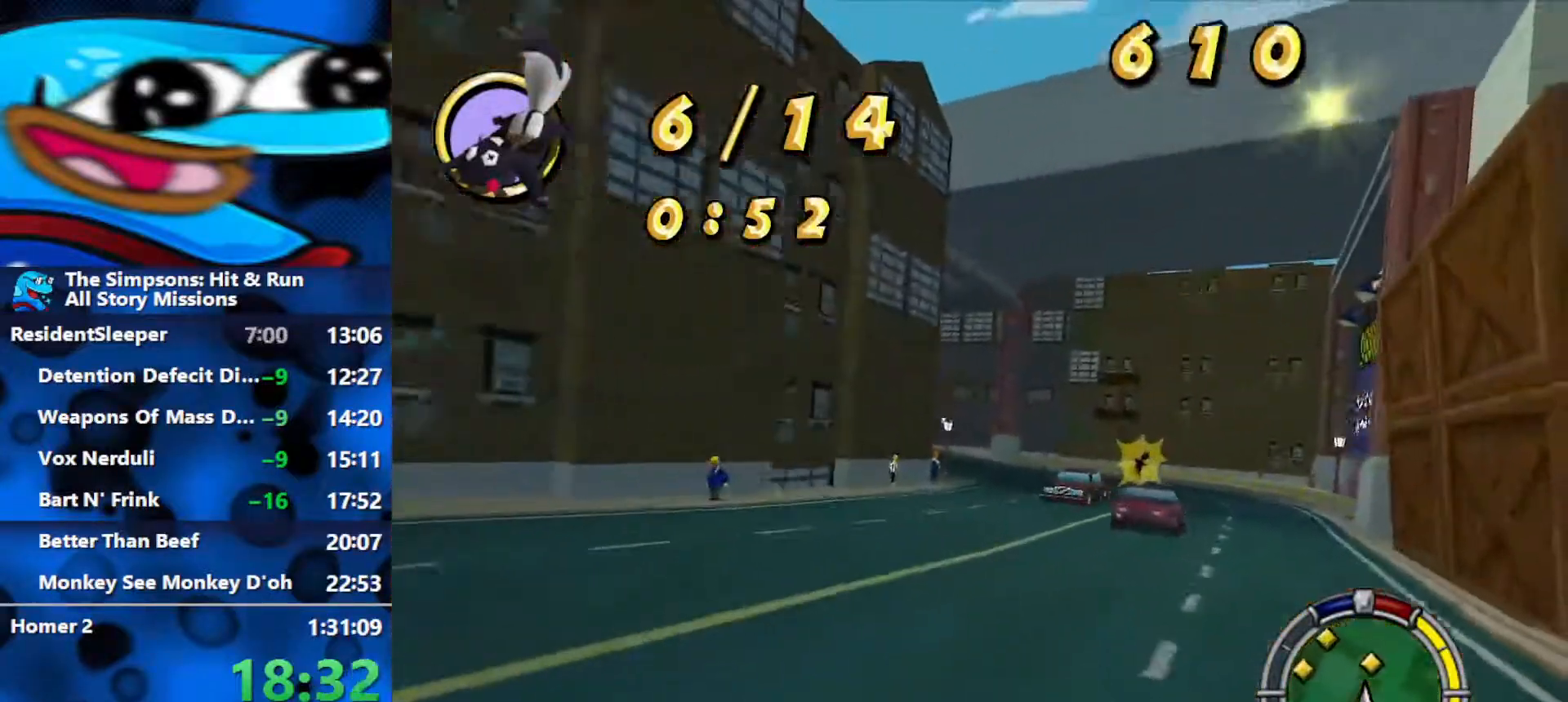
{"buttons": ["R2"], "left_stick": "right", "right_stick": "center", "events": []}
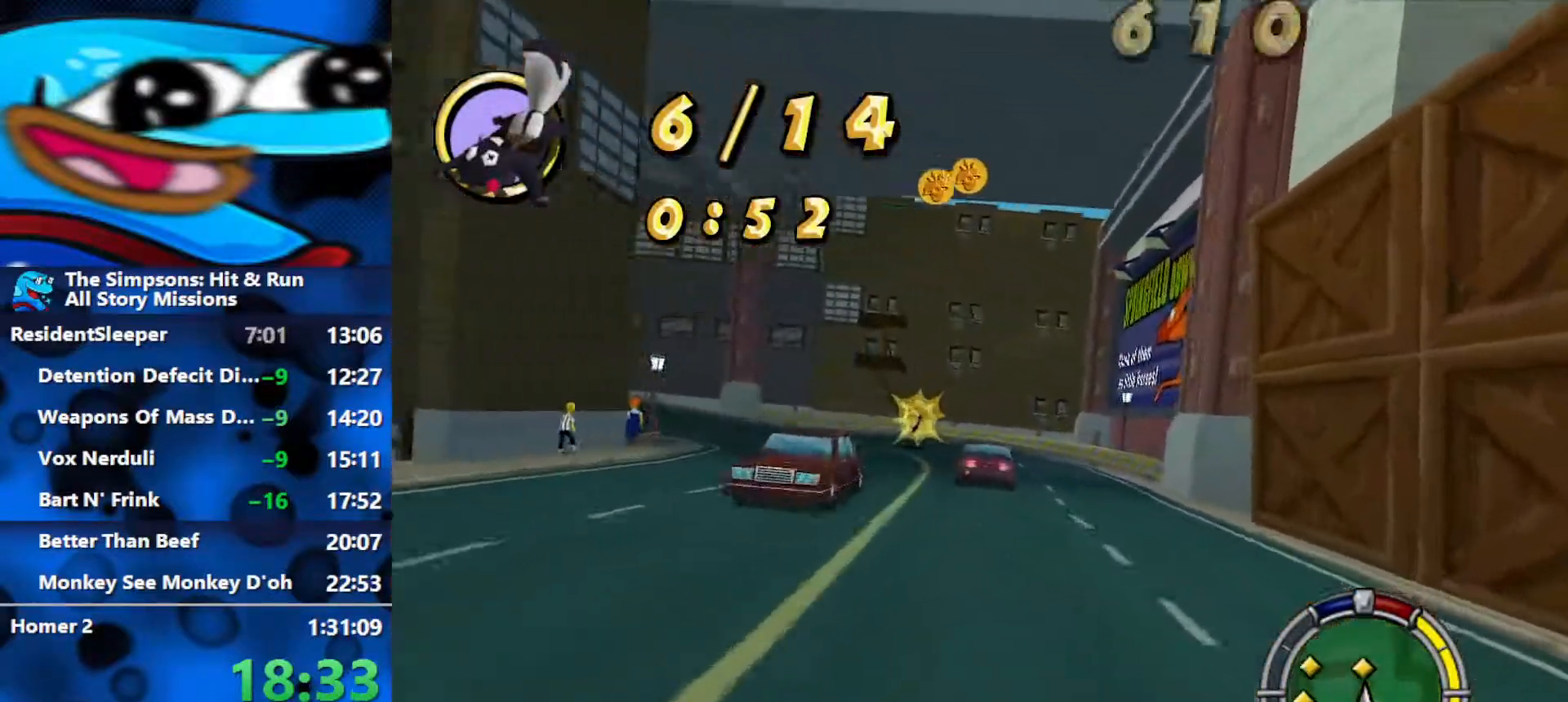
{"buttons": ["R2"], "left_stick": "left", "right_stick": "center", "events": [[83, "left_stick", "center"], [433, "left_stick", "left"]]}
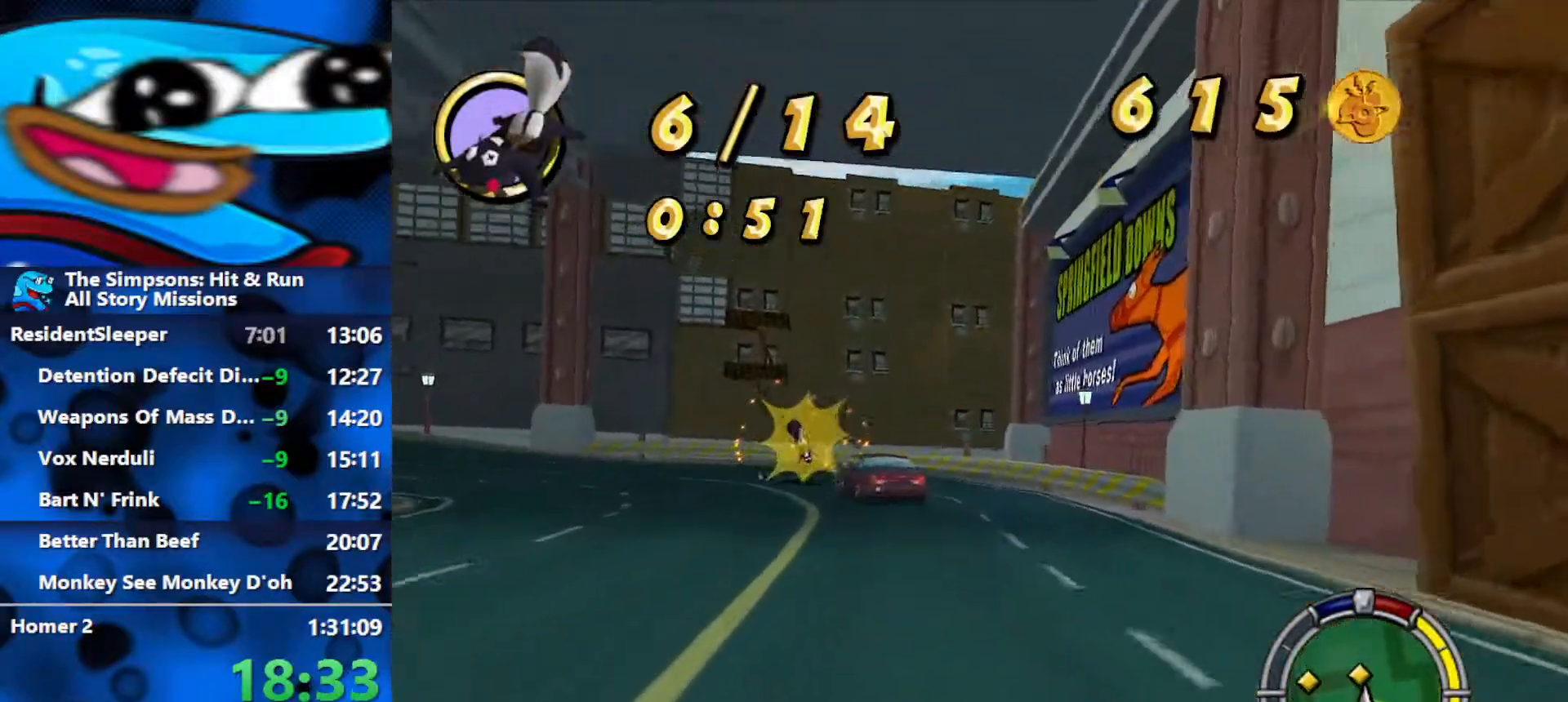
{"buttons": ["R2"], "left_stick": "left", "right_stick": "center", "events": []}
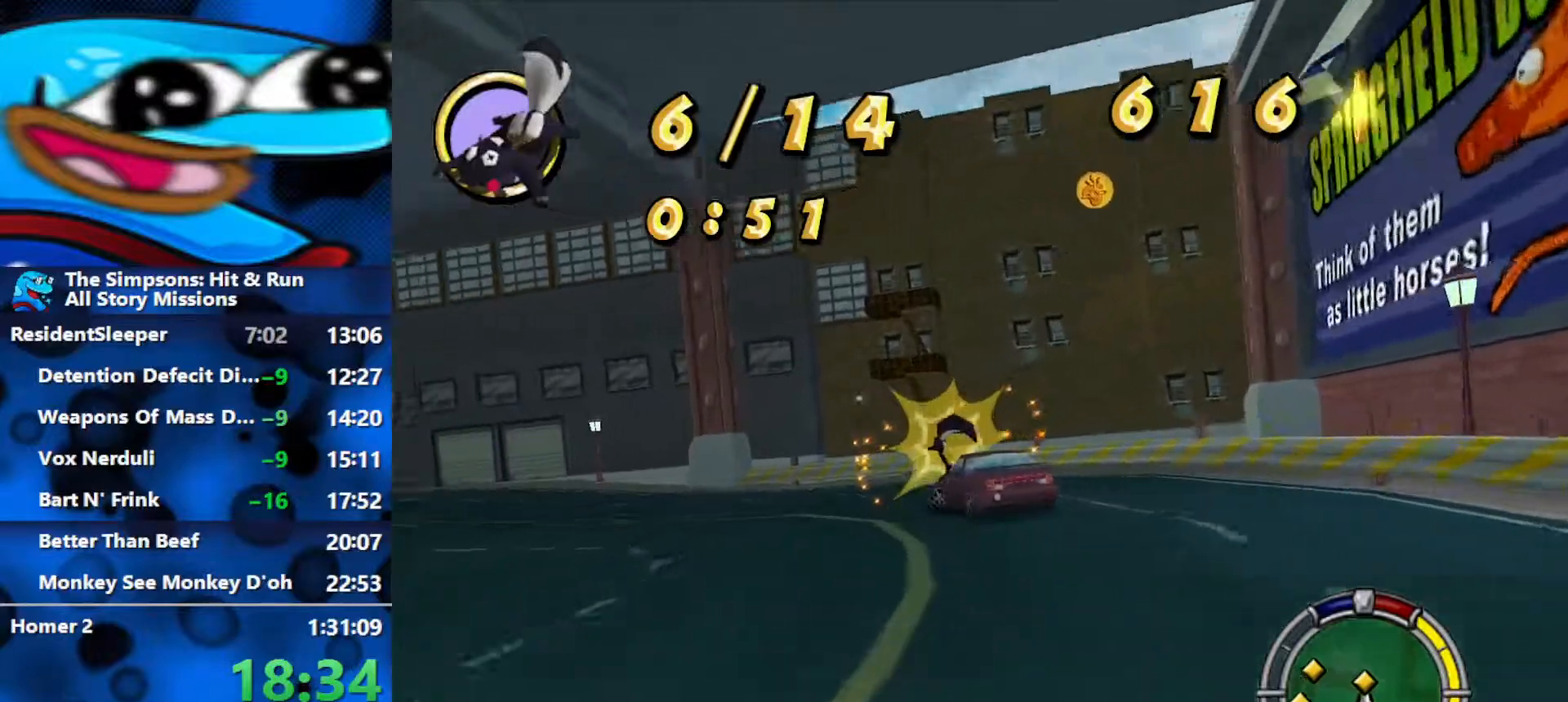
{"buttons": ["R2"], "left_stick": "left", "right_stick": "center", "events": []}